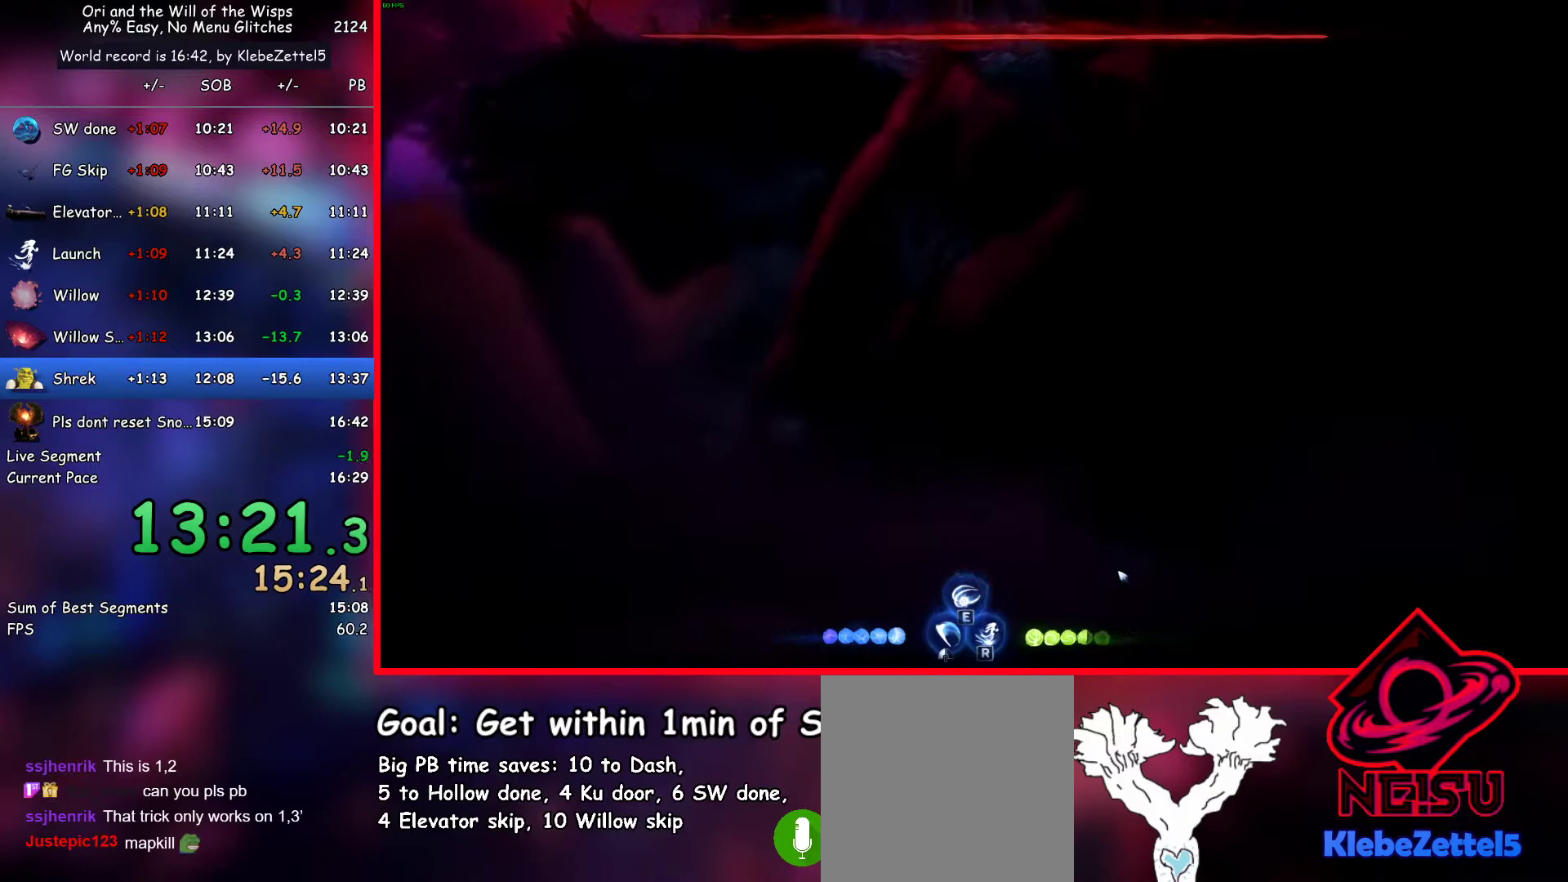
Gameplay with keyboard; each line is a JSON object with the keys held at the frame after it (dt_ms = milliseconds from this image to that frame). "events" lists presses ("down") and releases ("up") of "ab1", "ab2", "ab3", "dash", "down", "escape", "jump", "left", "right", "skip" and "up" between this image and that frame as [ms after this image, input, new state], when the widget could be followed in between. No other keys are recorded. Mouse input is not recorded. Key names are as the overlay labels them; some are game actions (e.g. jump) rather than physical keys.
{"dt_ms": 100, "keys": ["down", "right"], "events": [[33, "left", "up"], [33, "right", "down"]]}
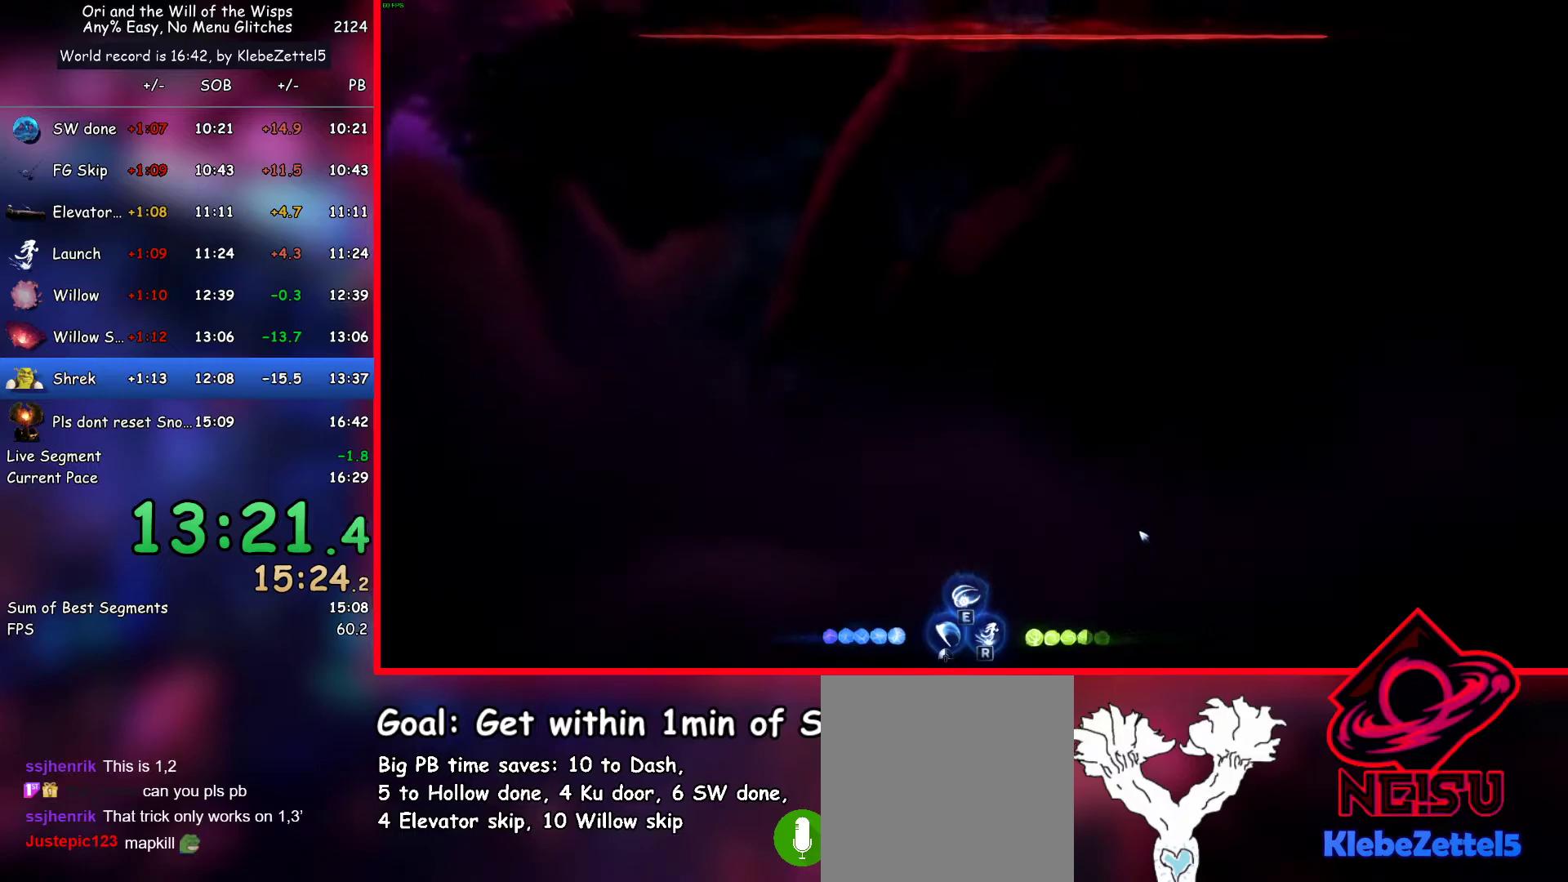
{"dt_ms": 500, "keys": [], "events": [[167, "right", "up"], [217, "ab1", "down"], [317, "ab1", "up"], [367, "down", "up"]]}
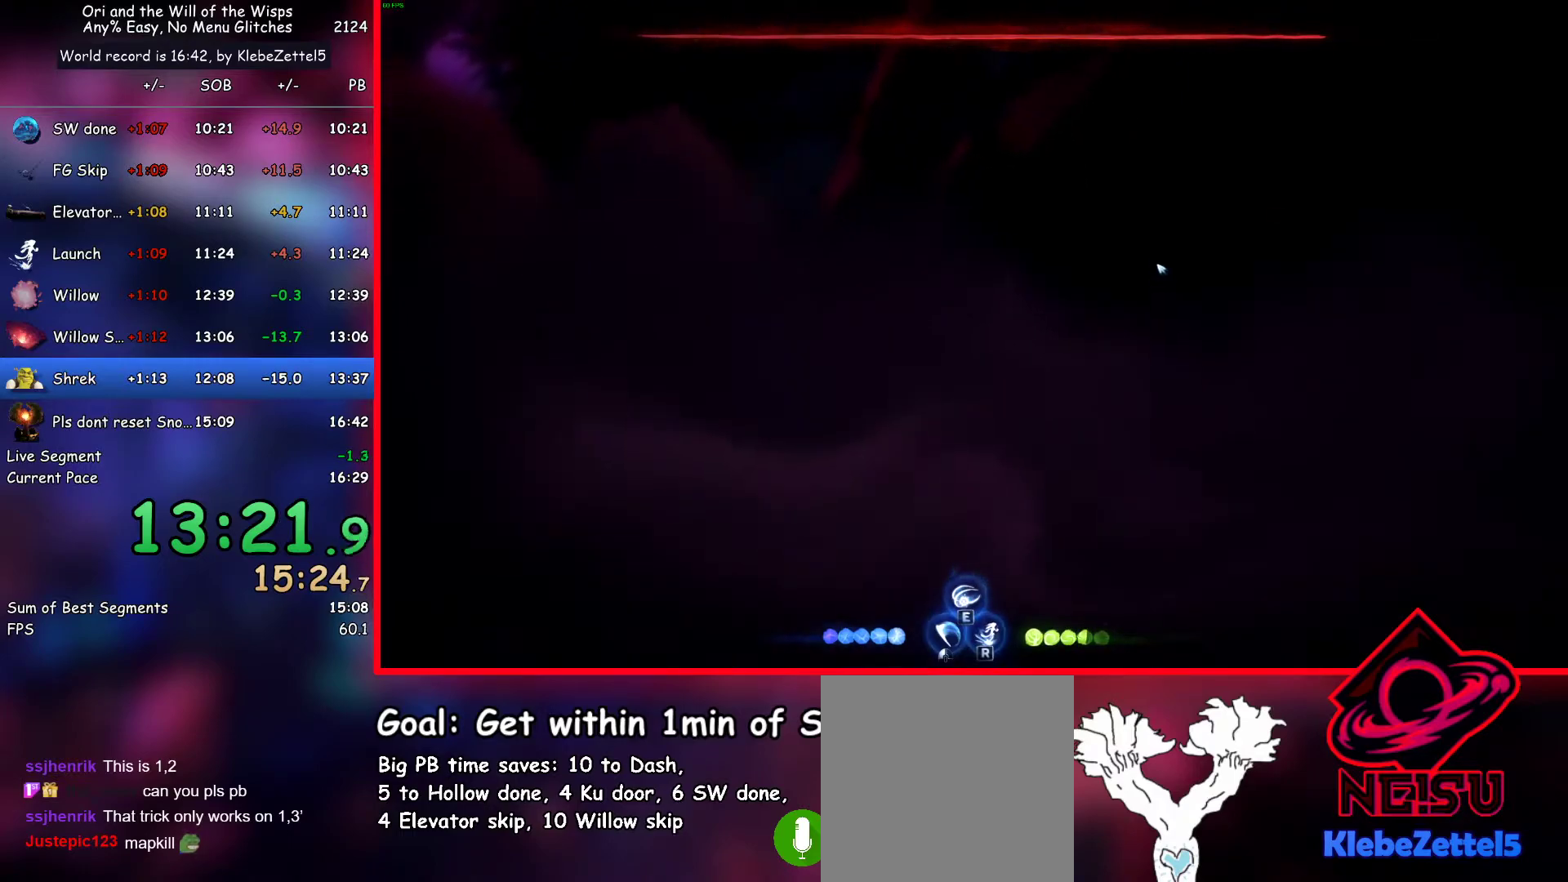
{"dt_ms": 500, "keys": [], "events": [[150, "ab1", "down"], [283, "ab1", "up"], [333, "ab1", "down"], [417, "ab1", "up"]]}
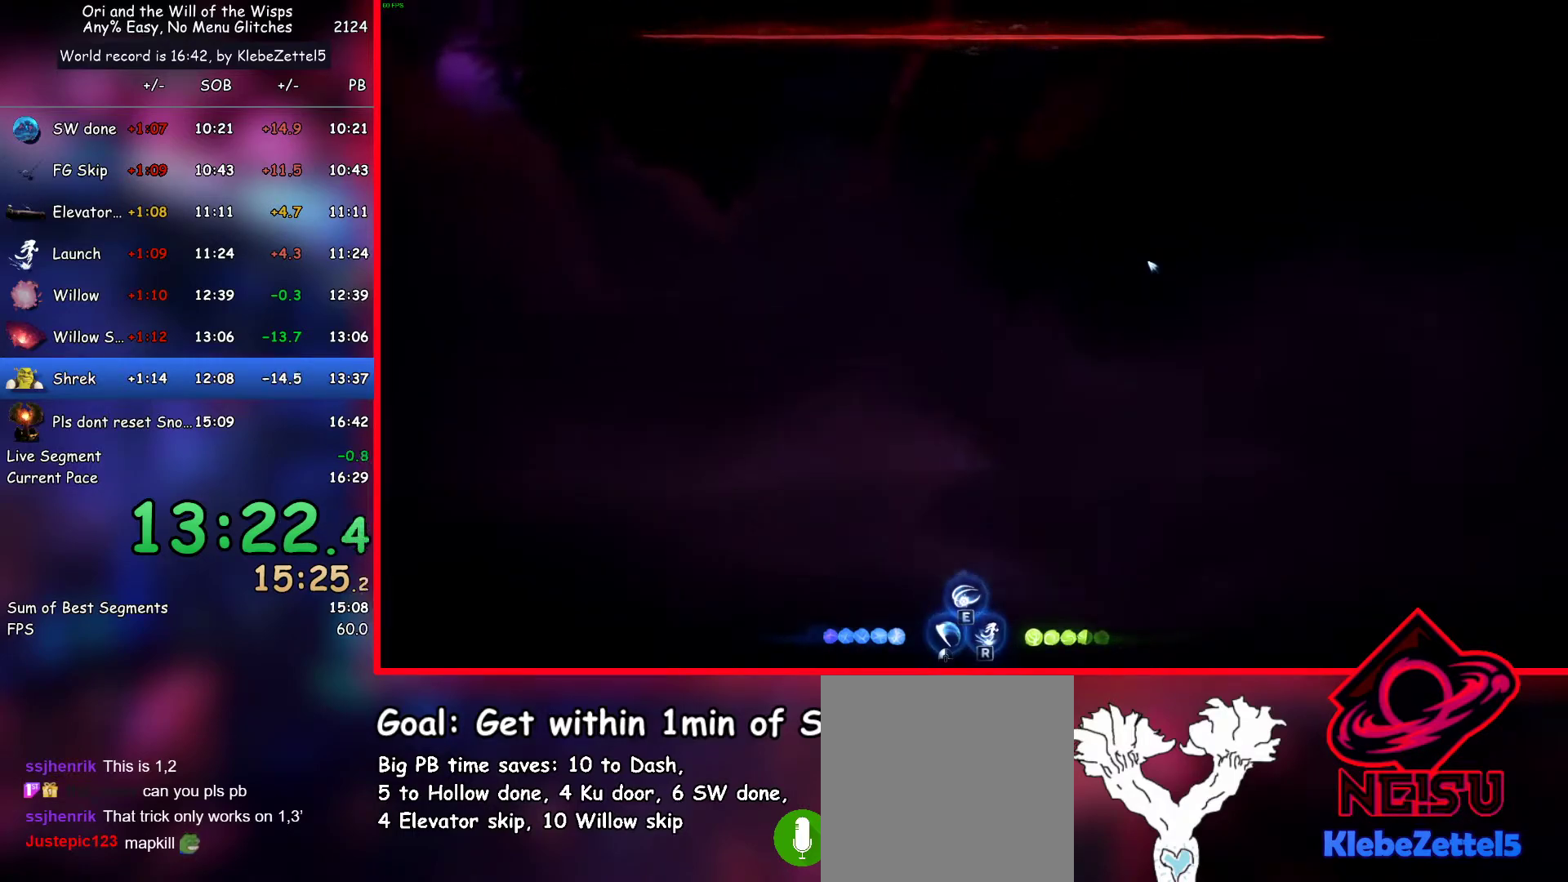
{"dt_ms": 500, "keys": [], "events": [[433, "ab1", "down"], [483, "ab1", "up"]]}
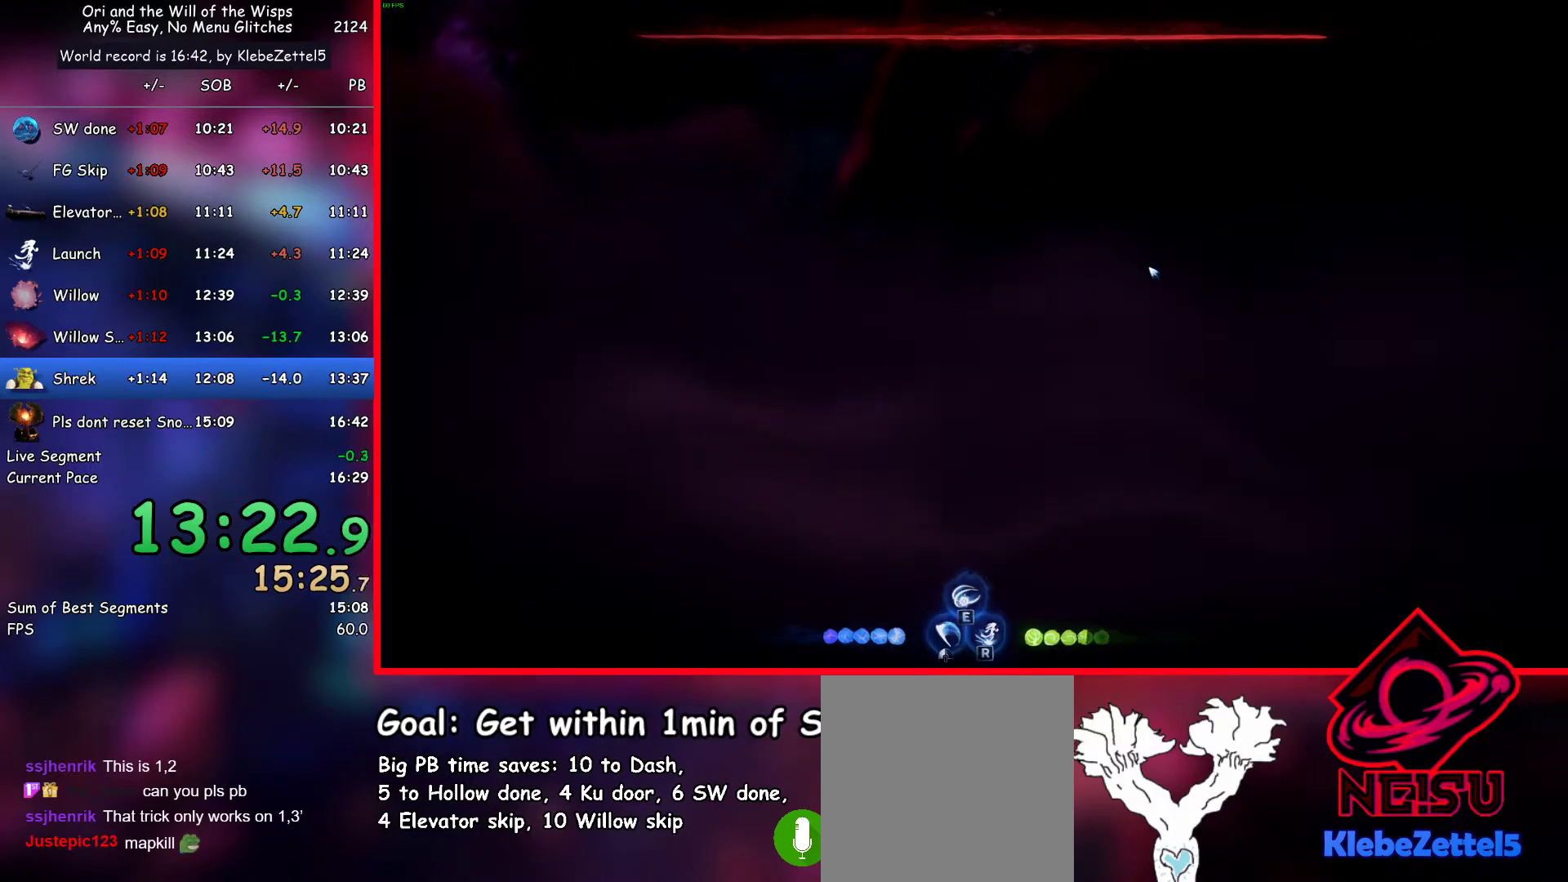
{"dt_ms": 500, "keys": [], "events": []}
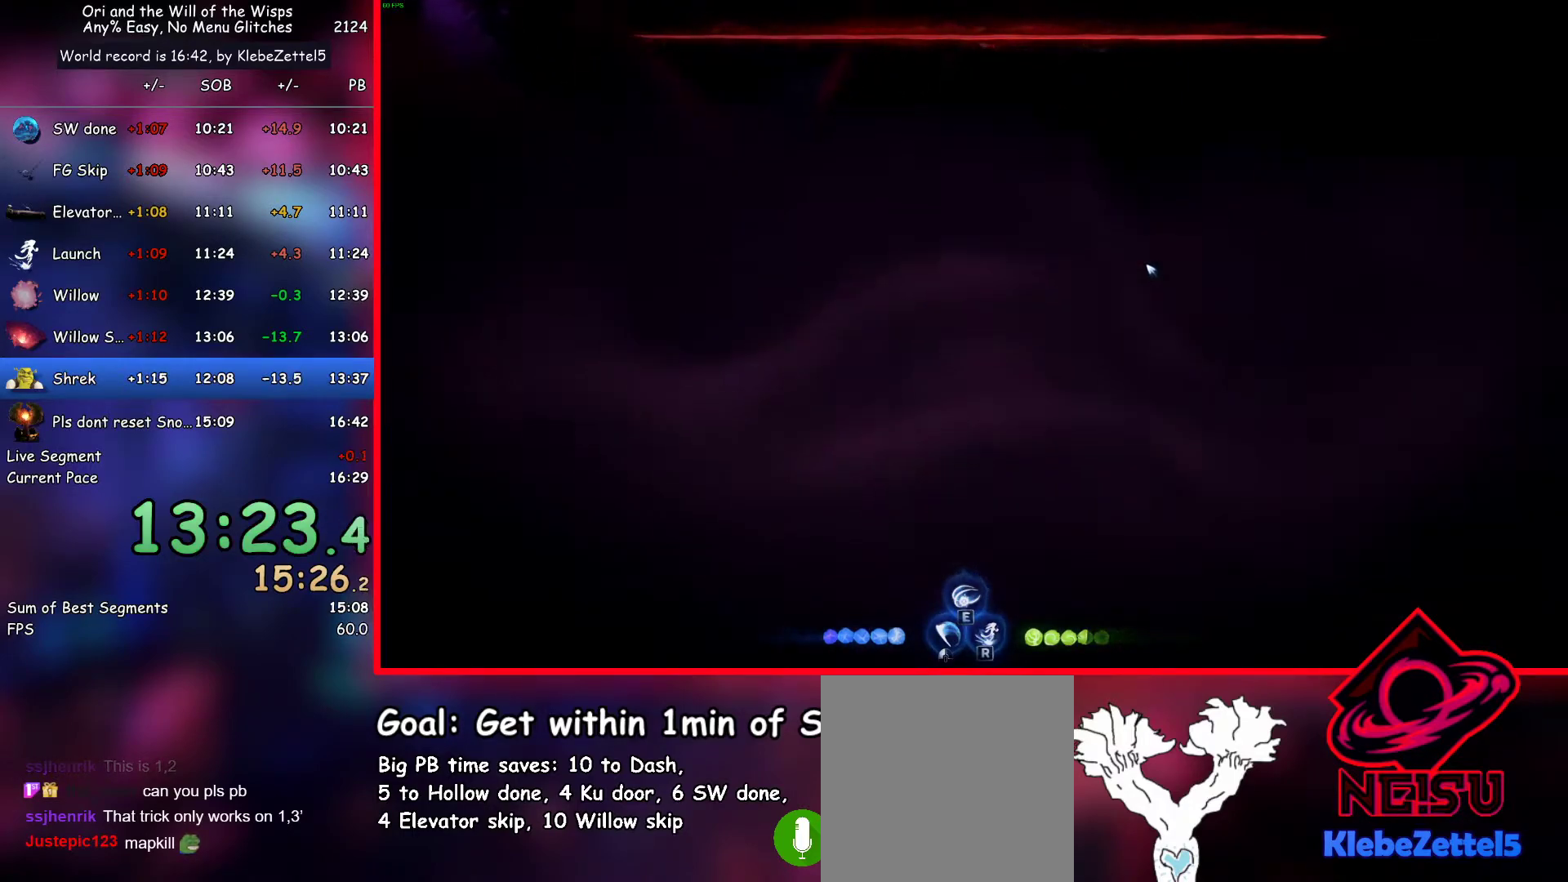
{"dt_ms": 500, "keys": [], "events": [[50, "left", "down"], [100, "left", "up"]]}
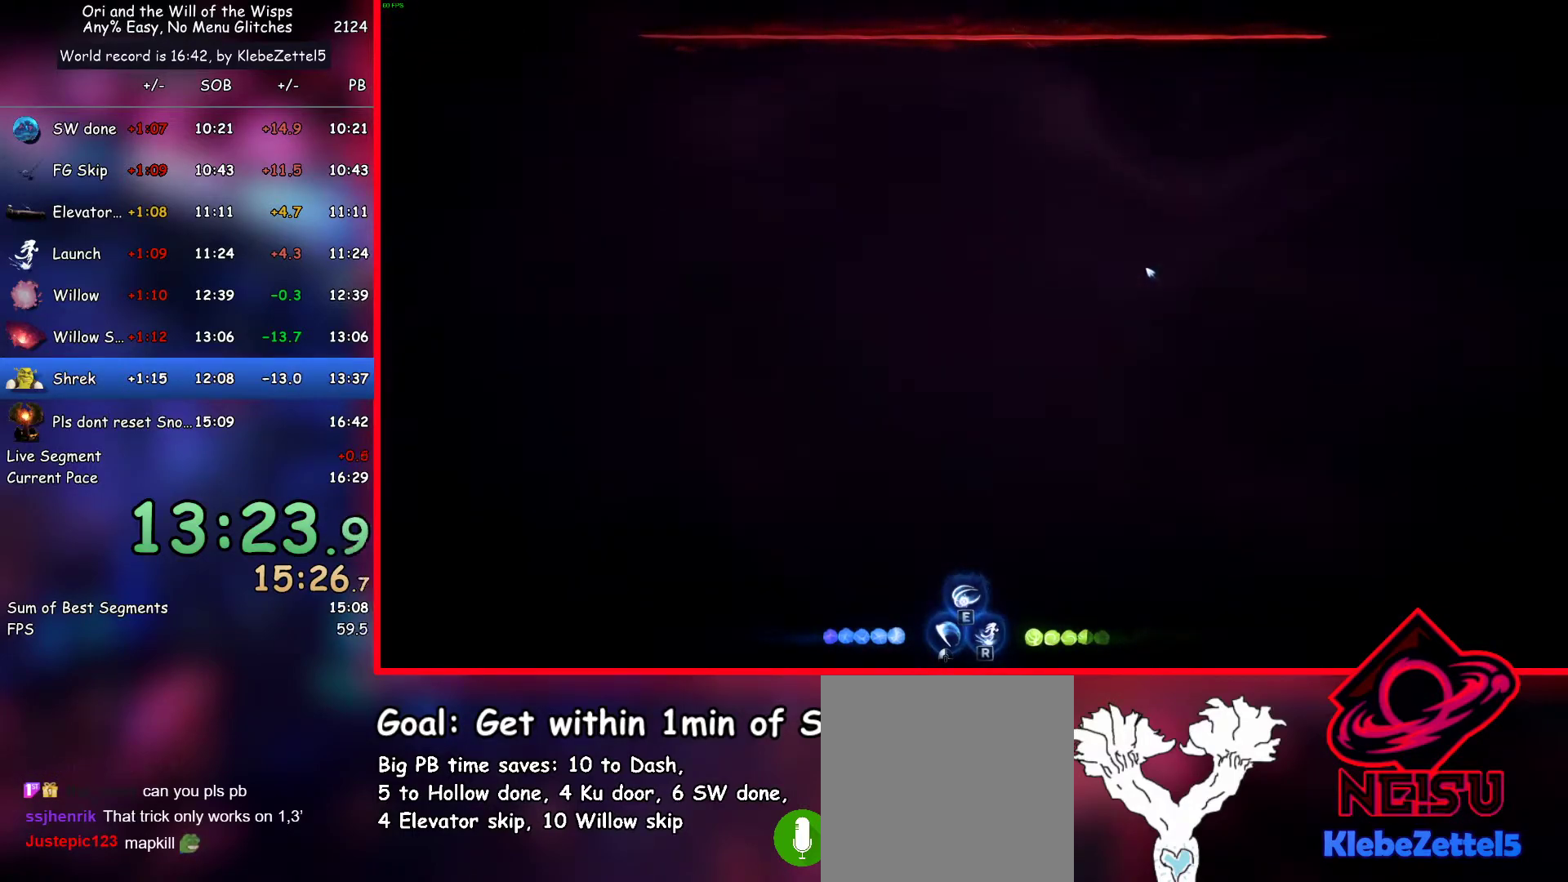
{"dt_ms": 500, "keys": [], "events": []}
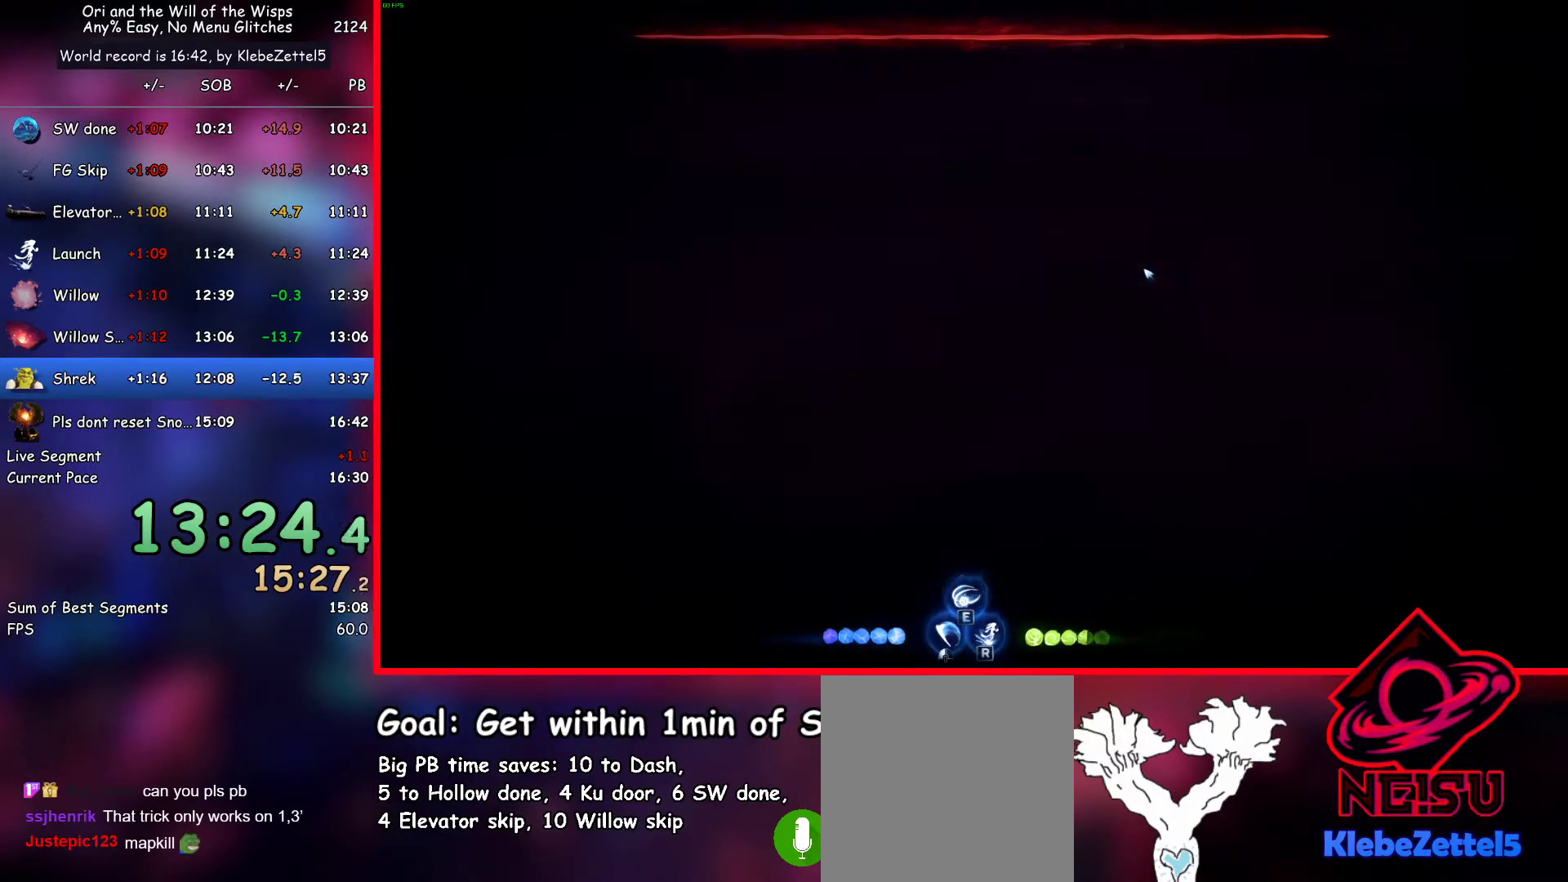
{"dt_ms": 500, "keys": [], "events": []}
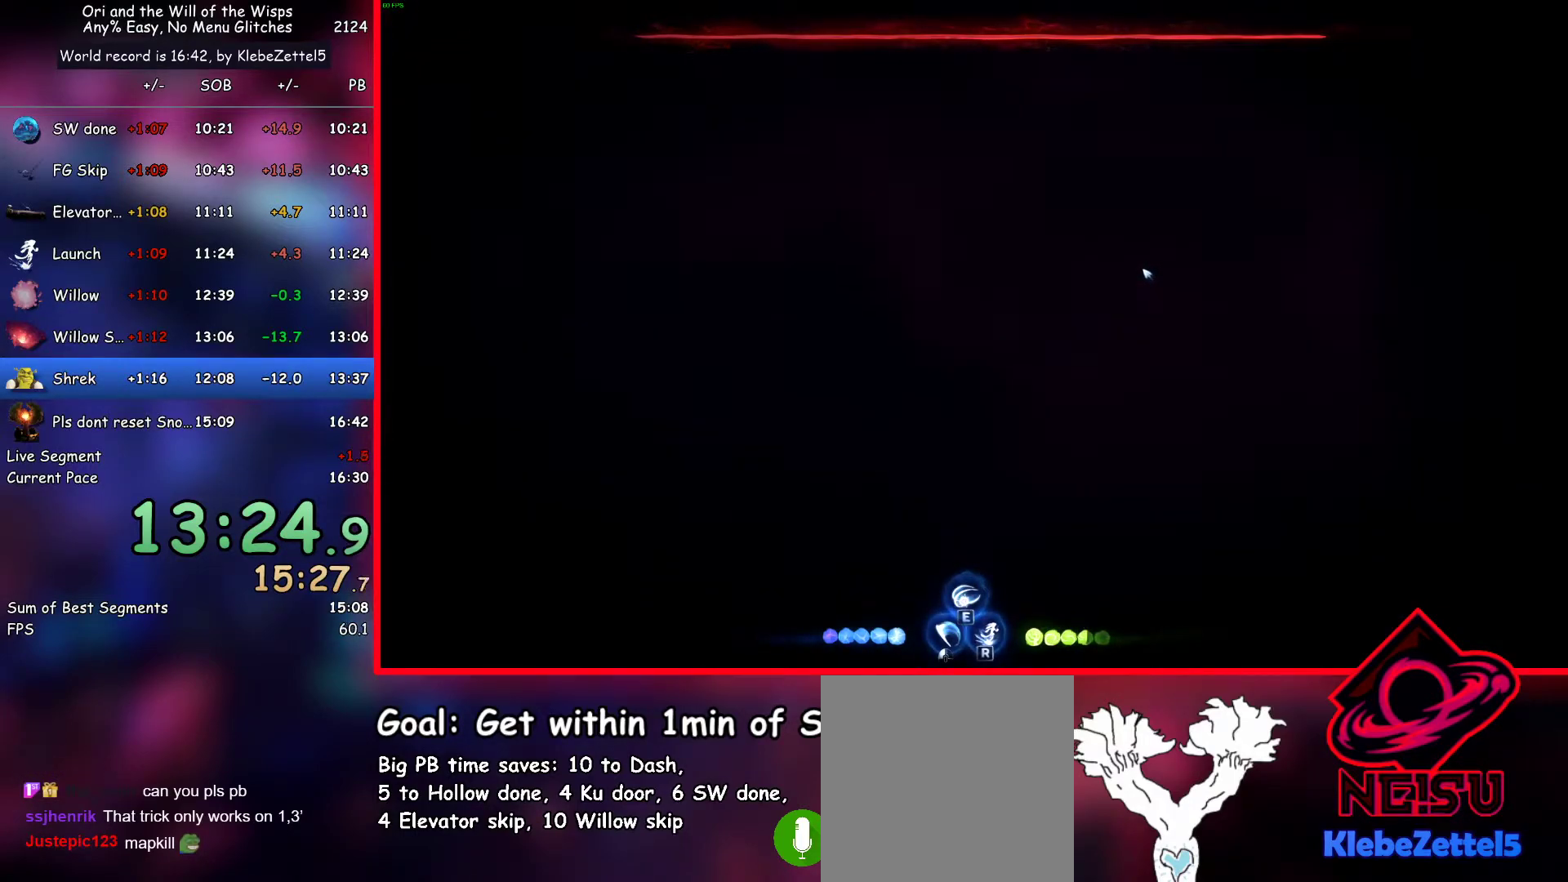
{"dt_ms": 500, "keys": [], "events": []}
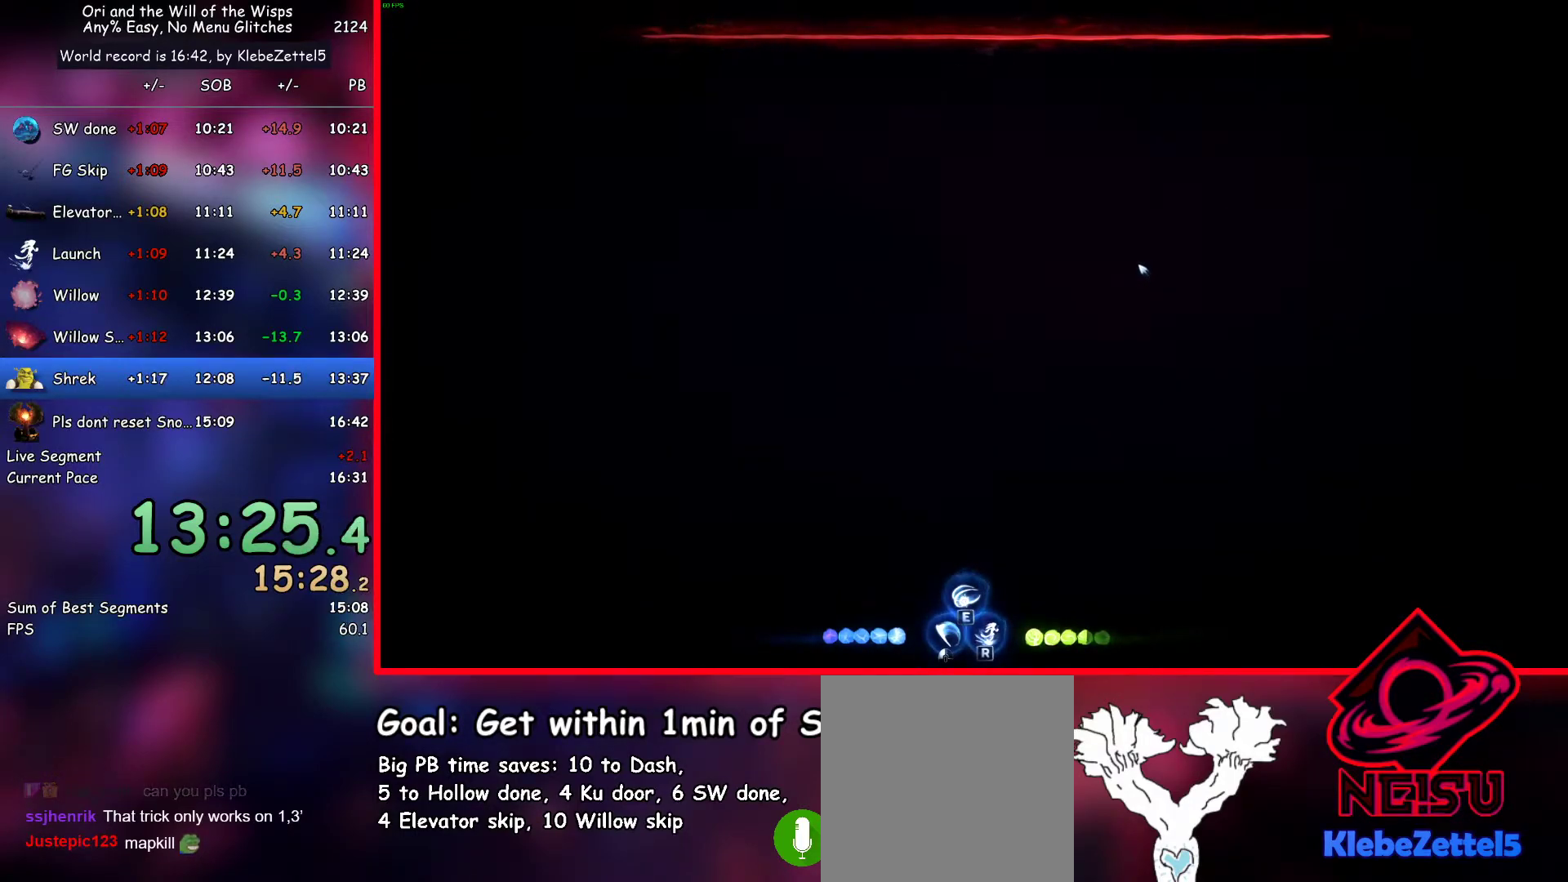
{"dt_ms": 500, "keys": [], "events": []}
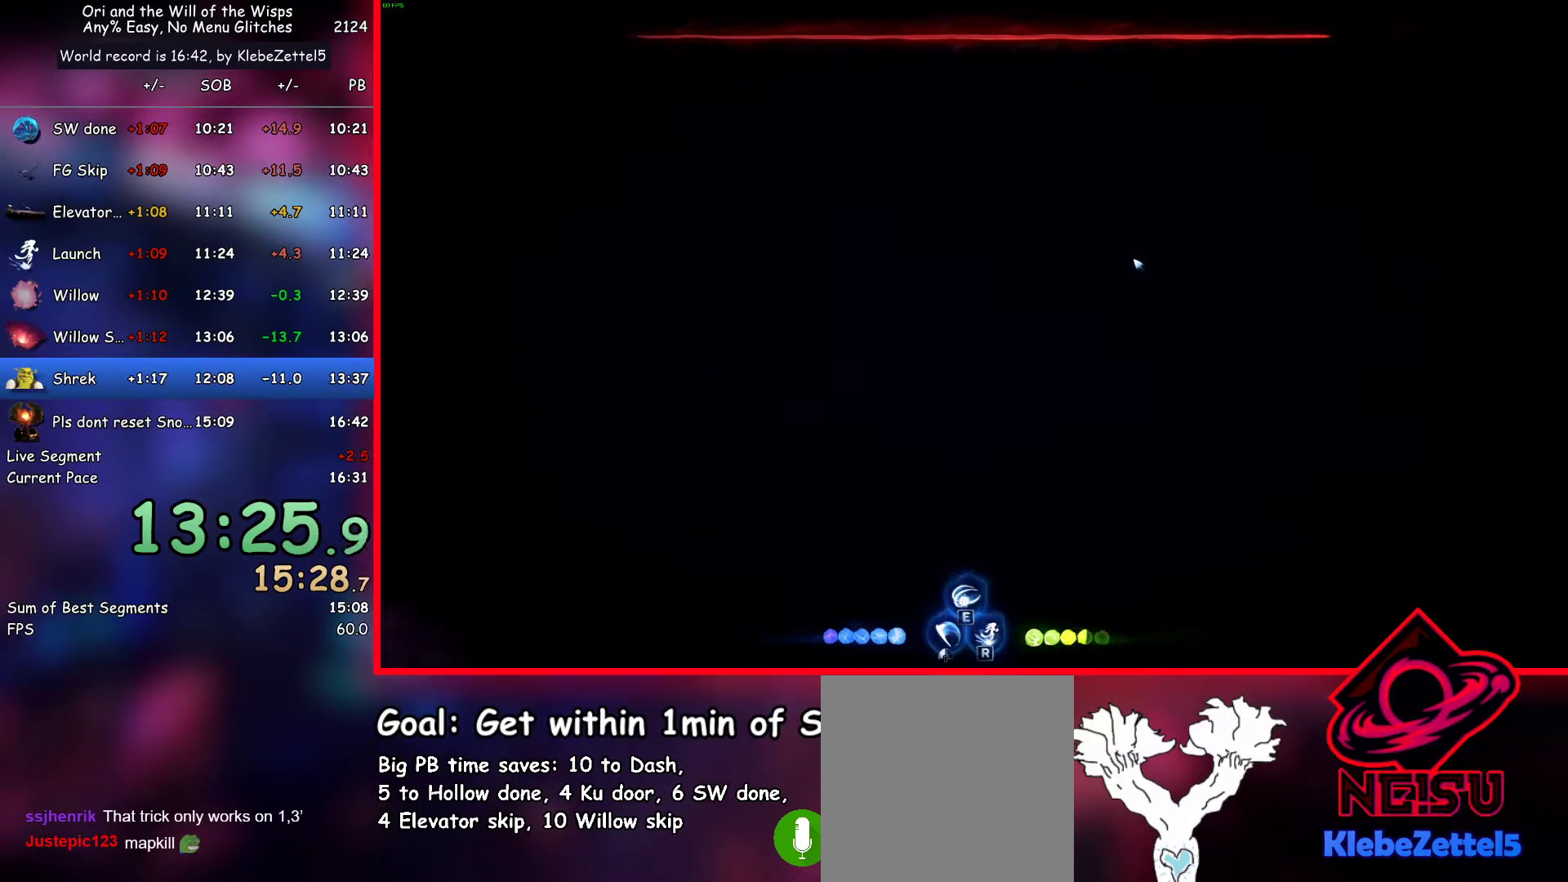
{"dt_ms": 500, "keys": [], "events": []}
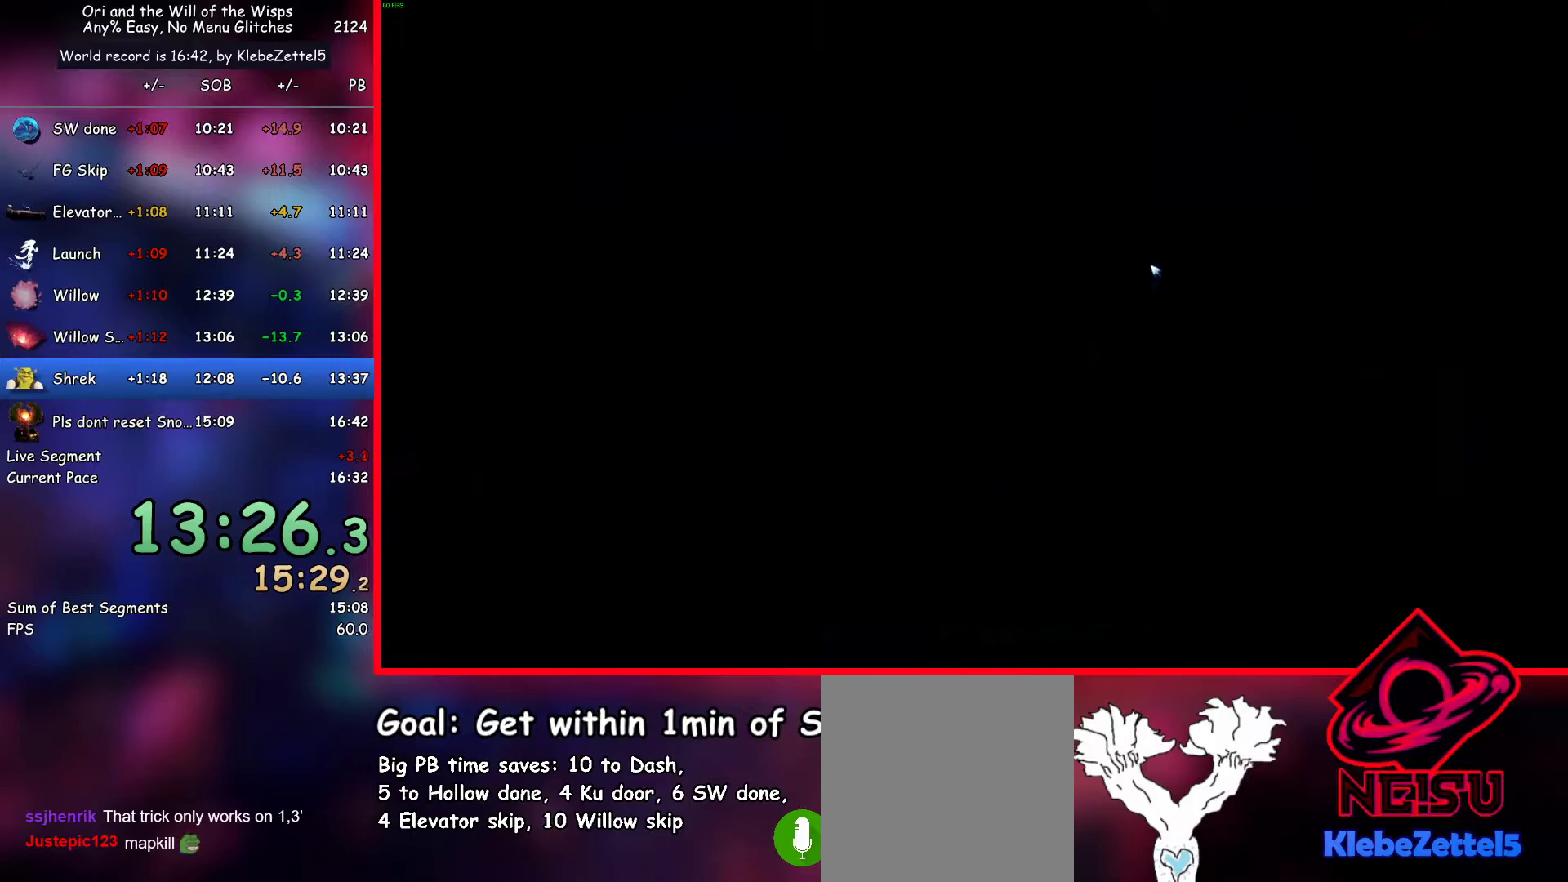
{"dt_ms": 500, "keys": [], "events": []}
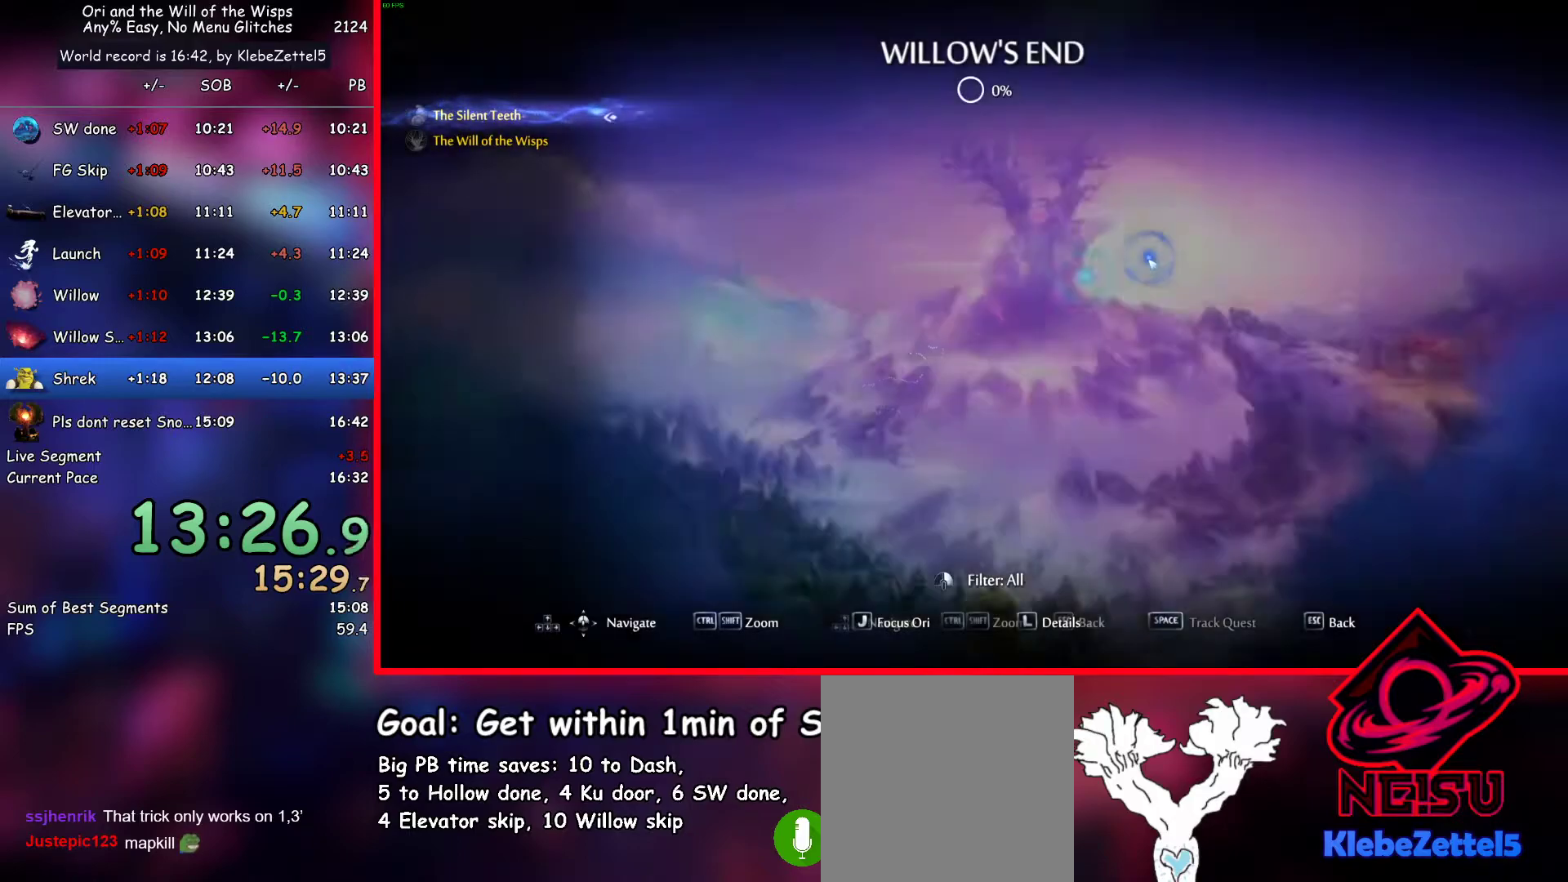
{"dt_ms": 500, "keys": [], "events": []}
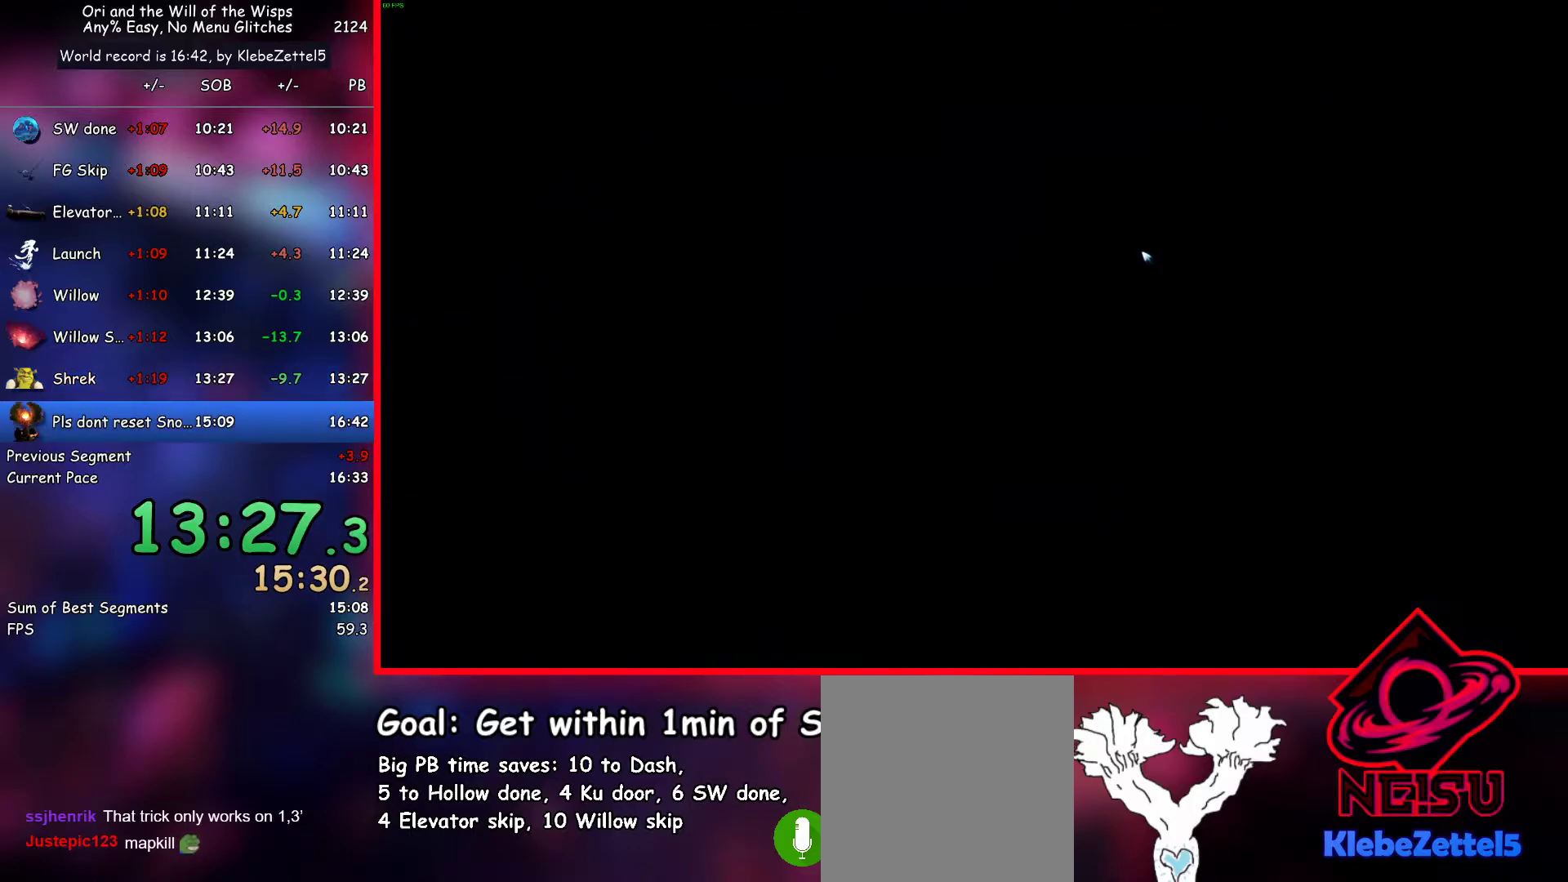
{"dt_ms": 500, "keys": [], "events": [[450, "ab1", "down"], [500, "ab1", "up"]]}